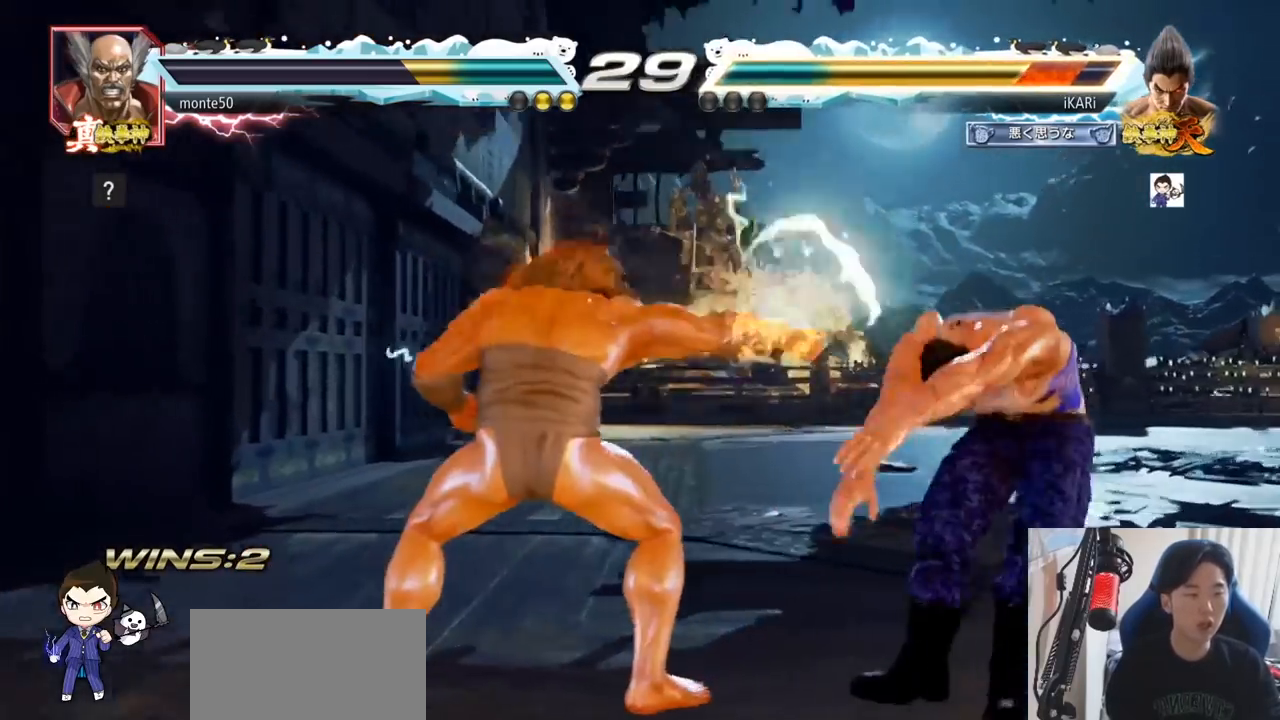
Gameplay with a controller (arcade stick); each line is a JSON object with the inputs held at the frame after it. "events" lists button and stick changes between this image and that frame as [ms after this image, input, new state], when the widget could be followed in between. Not read: L3 R3.
{"buttons": [], "left_stick": "center", "events": [[17, "left_stick", "center"], [150, "TRIANGLE", "down"], [217, "SQUARE", "down"], [250, "SQUARE", "up"], [250, "TRIANGLE", "up"], [300, "TRIANGLE", "down"], [350, "SQUARE", "down"], [367, "TRIANGLE", "up"], [400, "SQUARE", "up"]]}
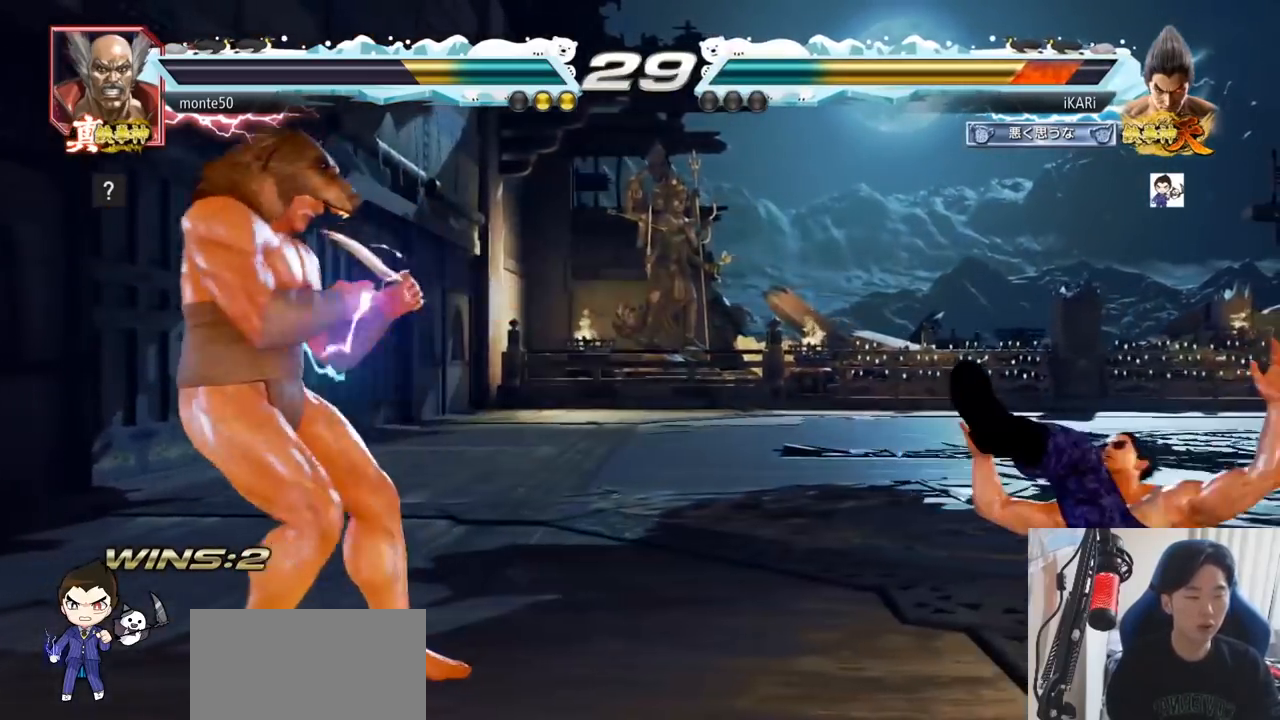
{"buttons": [], "left_stick": "center", "events": [[50, "SQUARE", "down"], [50, "TRIANGLE", "down"], [117, "SQUARE", "up"], [117, "TRIANGLE", "up"], [151, "SQUARE", "down"], [184, "TRIANGLE", "down"], [201, "SQUARE", "up"], [251, "SQUARE", "down"], [334, "TRIANGLE", "up"], [351, "SQUARE", "up"]]}
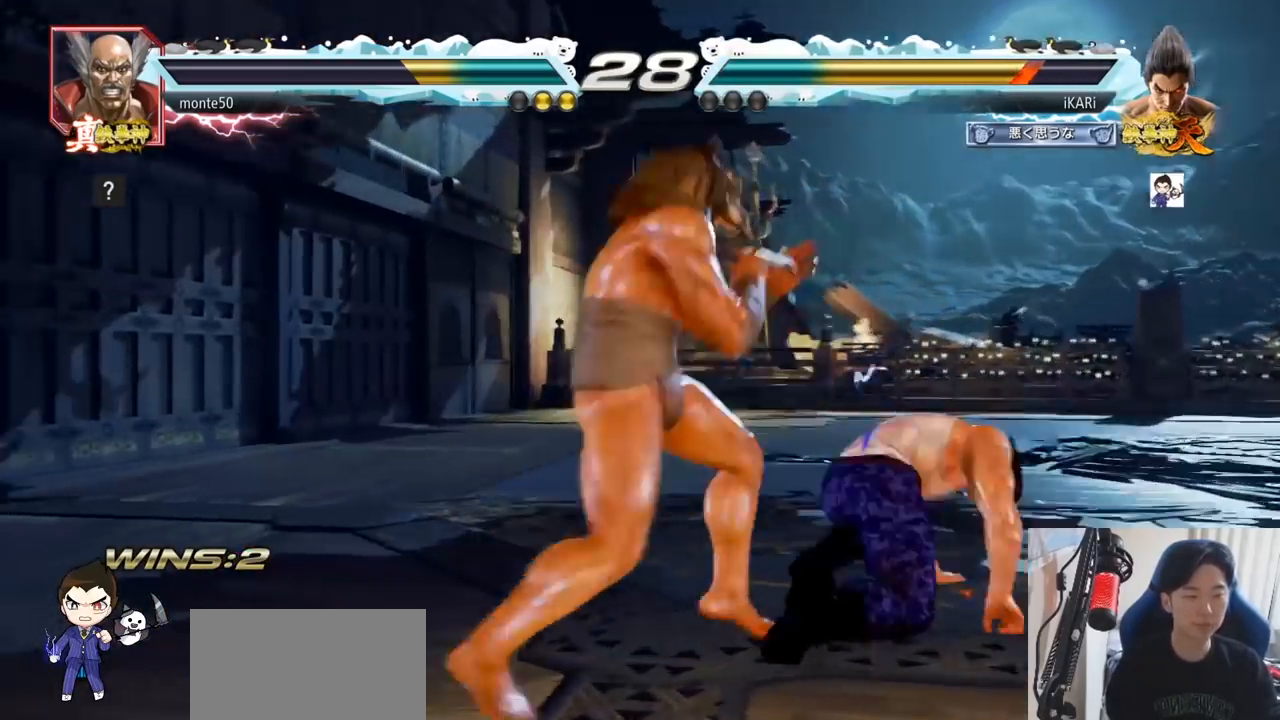
{"buttons": [], "left_stick": "right"}
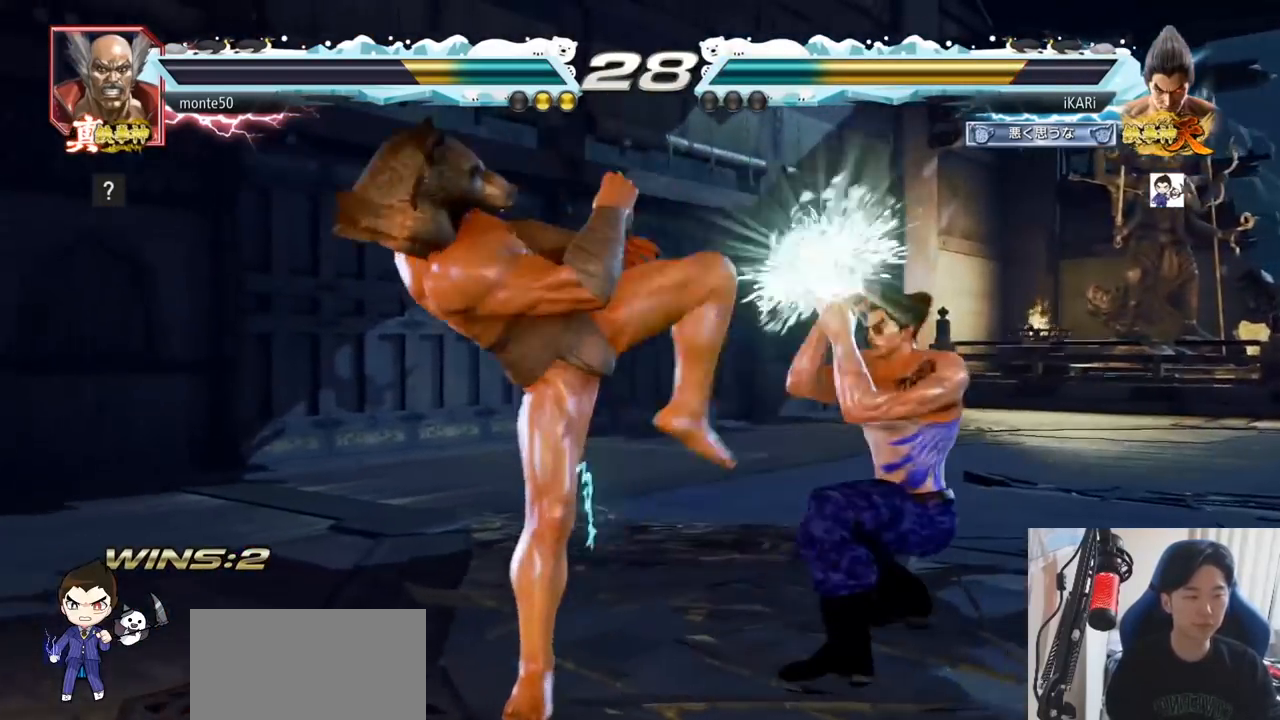
{"buttons": [], "left_stick": "center", "events": [[67, "left_stick", "center"], [217, "left_stick", "up"], [267, "left_stick", "center"]]}
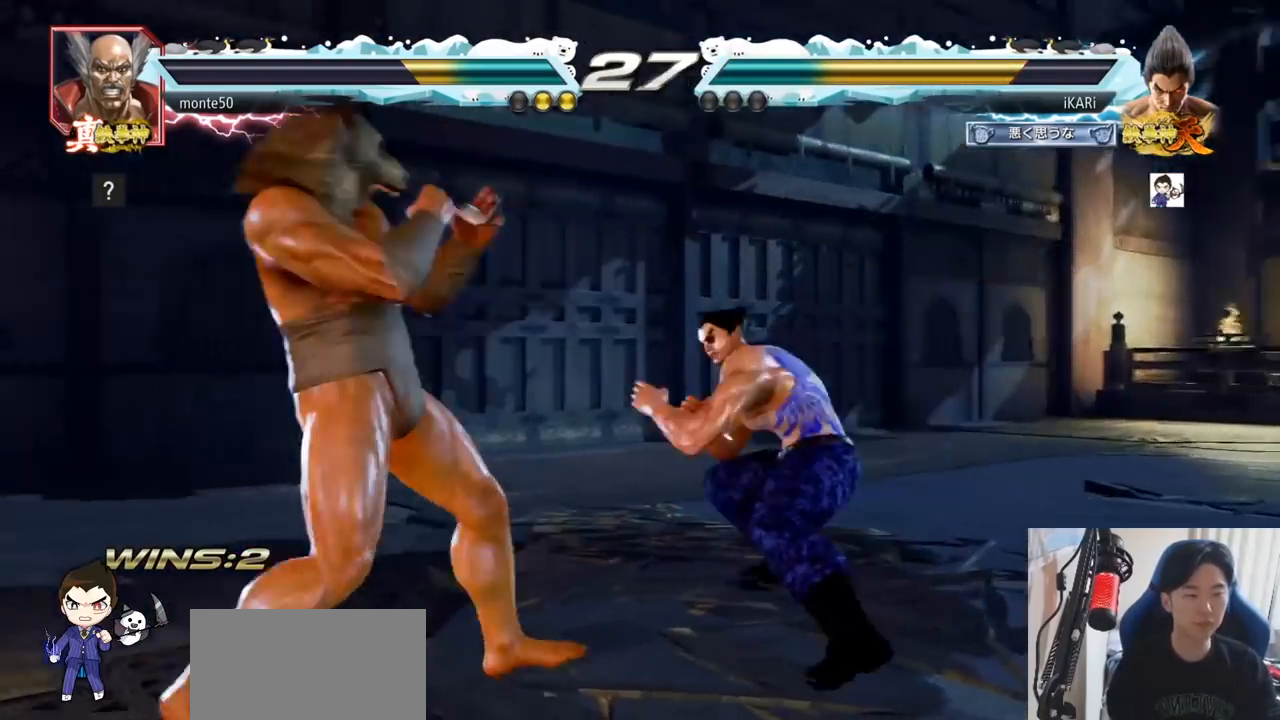
{"buttons": [], "left_stick": "right", "events": [[117, "left_stick", "right"], [267, "left_stick", "center"], [467, "left_stick", "right"]]}
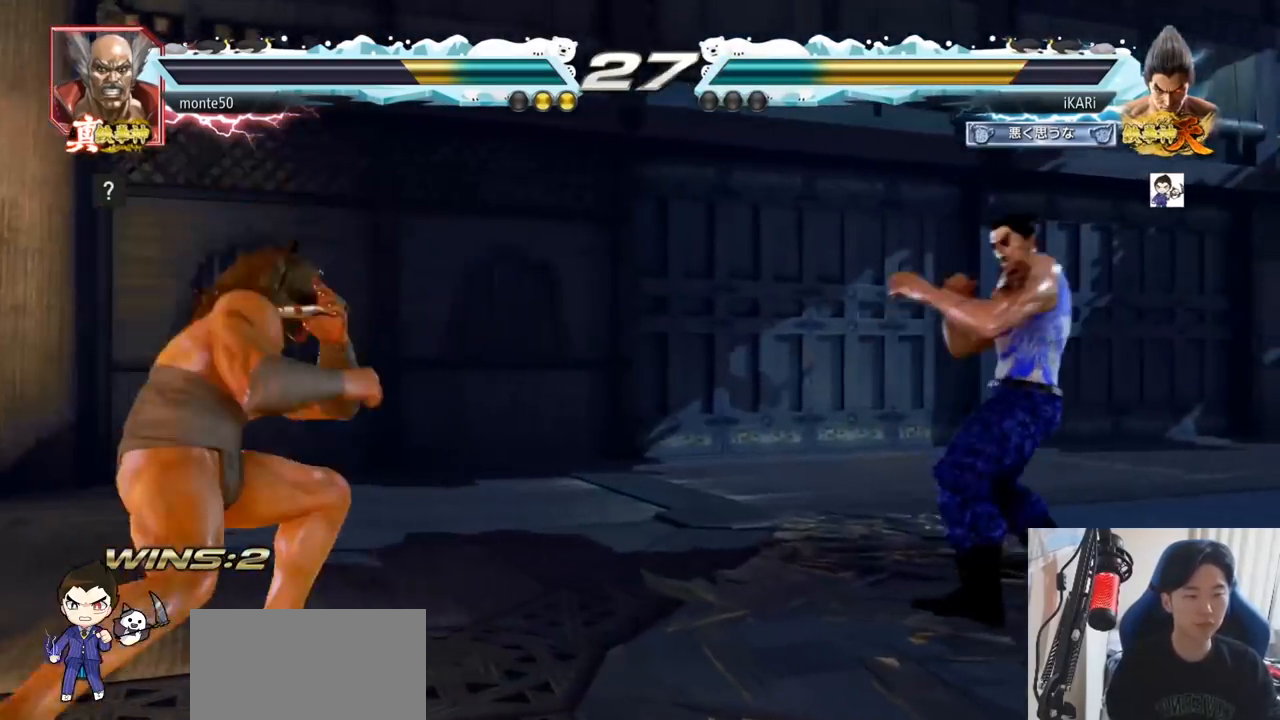
{"buttons": [], "left_stick": "right", "events": [[134, "left_stick", "down"], [217, "left_stick", "center"], [334, "left_stick", "right"], [384, "left_stick", "center"], [434, "left_stick", "right"]]}
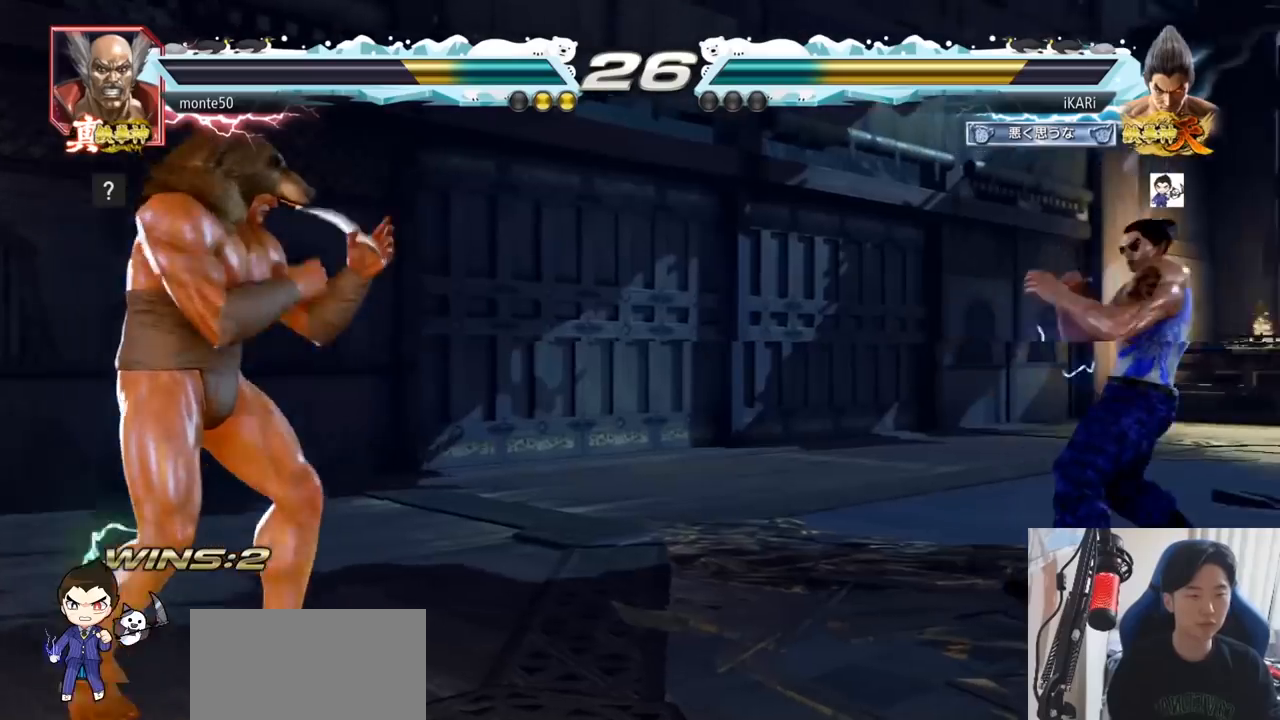
{"buttons": [], "left_stick": "left", "events": [[133, "left_stick", "center"], [217, "left_stick", "up"], [350, "left_stick", "center"], [484, "left_stick", "left"]]}
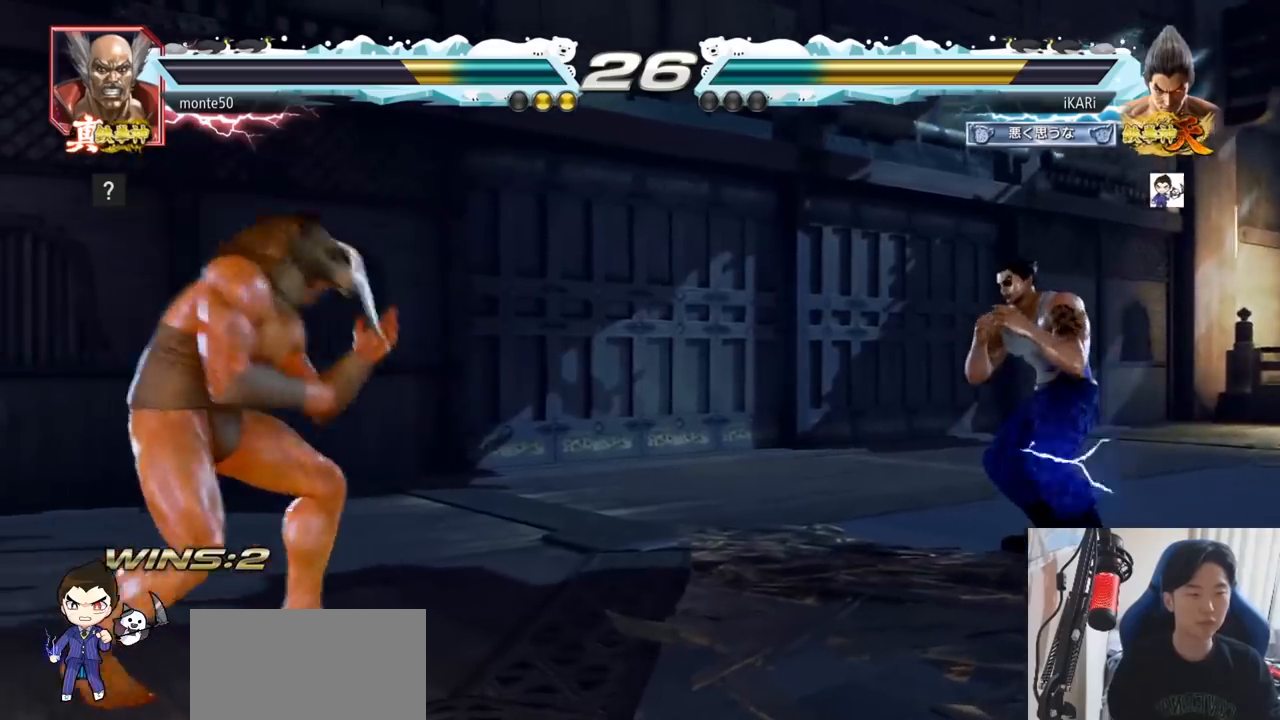
{"buttons": [], "left_stick": "center", "events": [[50, "left_stick", "down"], [134, "left_stick", "center"], [201, "left_stick", "right"], [468, "left_stick", "center"]]}
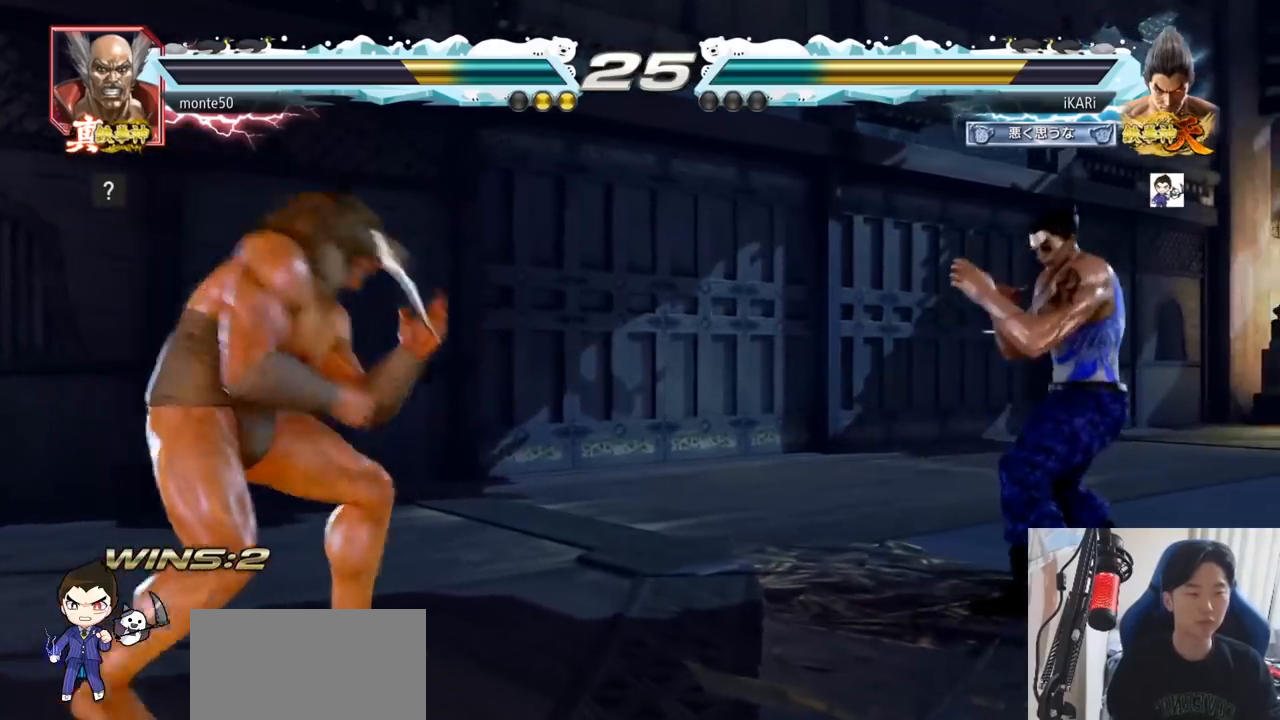
{"buttons": [], "left_stick": "right", "events": [[50, "left_stick", "up"], [200, "left_stick", "center"], [451, "left_stick", "right"]]}
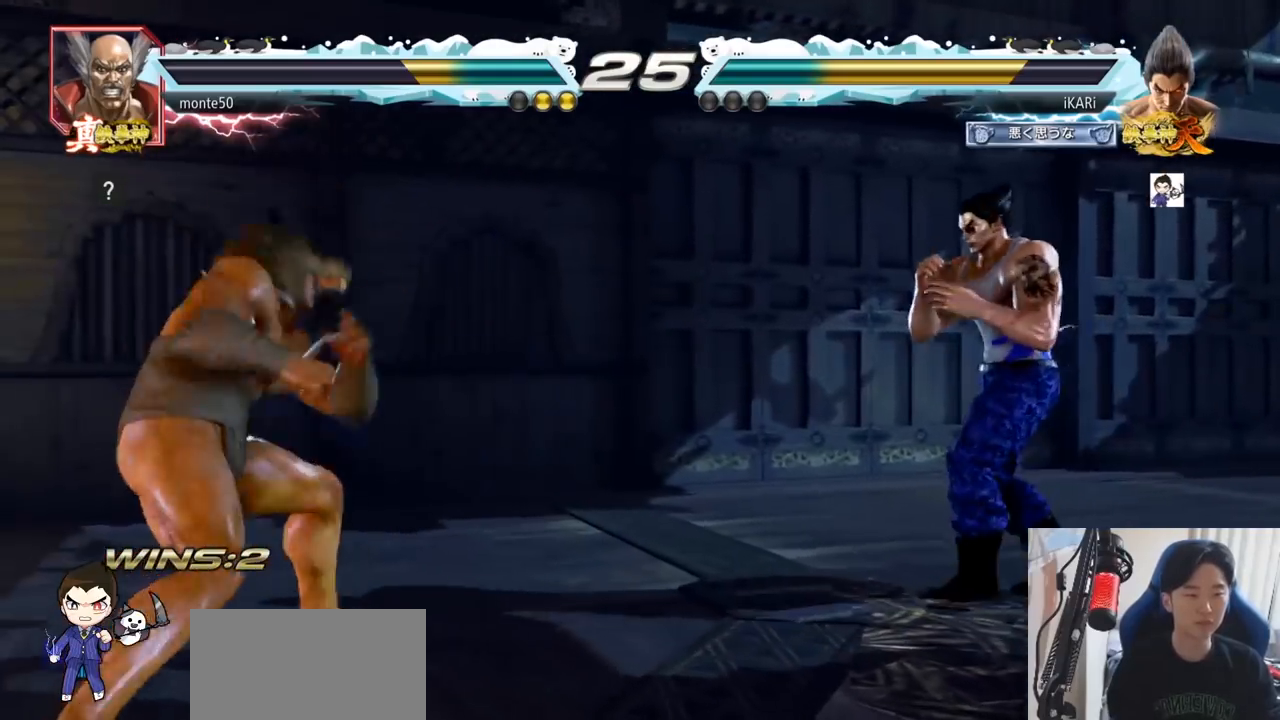
{"buttons": [], "left_stick": "left", "events": [[16, "left_stick", "center"], [66, "left_stick", "right"], [183, "left_stick", "center"], [233, "left_stick", "down"], [283, "left_stick", "center"], [417, "left_stick", "down"], [467, "left_stick", "left"]]}
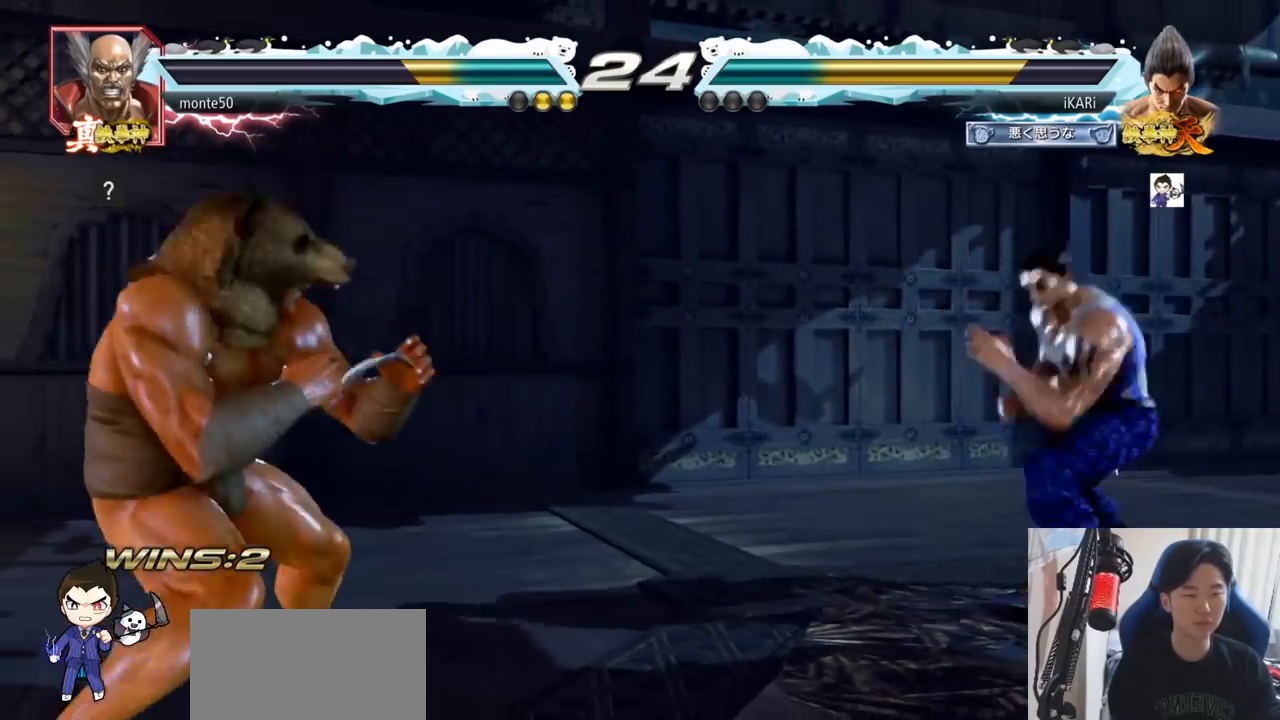
{"buttons": [], "left_stick": "center"}
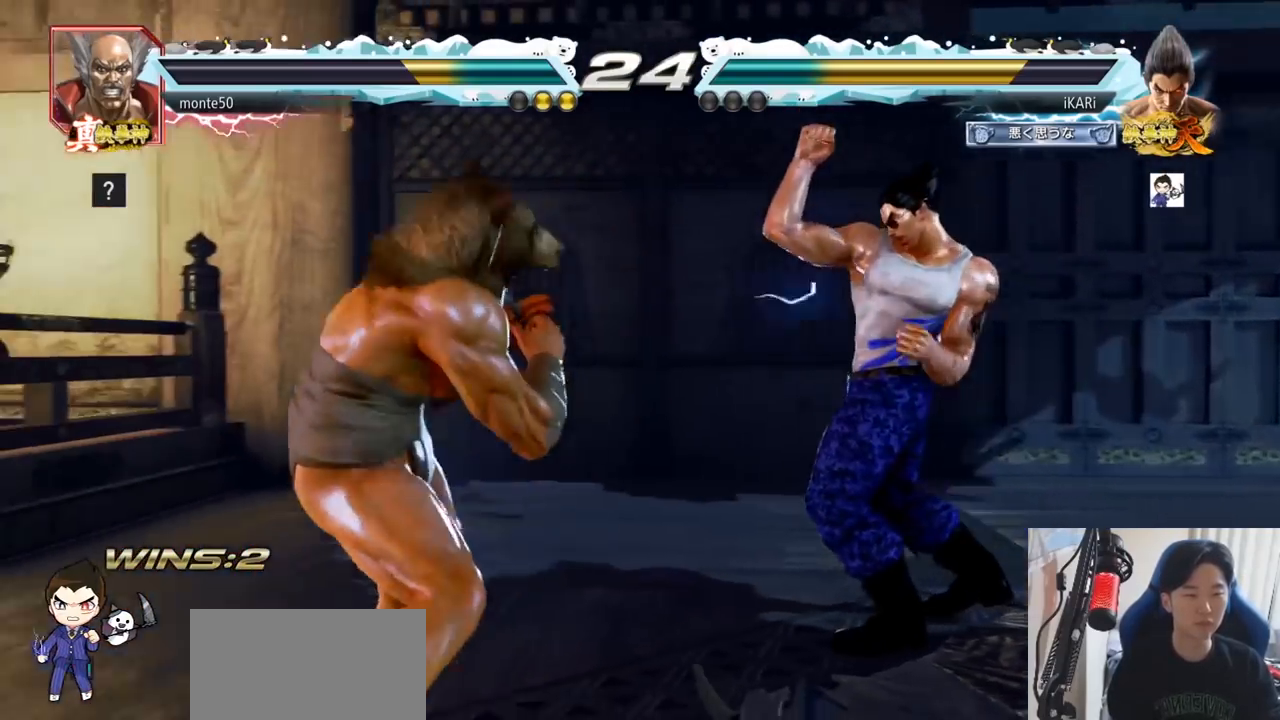
{"buttons": [], "left_stick": "center", "events": [[50, "left_stick", "right"], [167, "left_stick", "down"], [400, "SQUARE", "down"], [400, "left_stick", "center"], [450, "SQUARE", "up"]]}
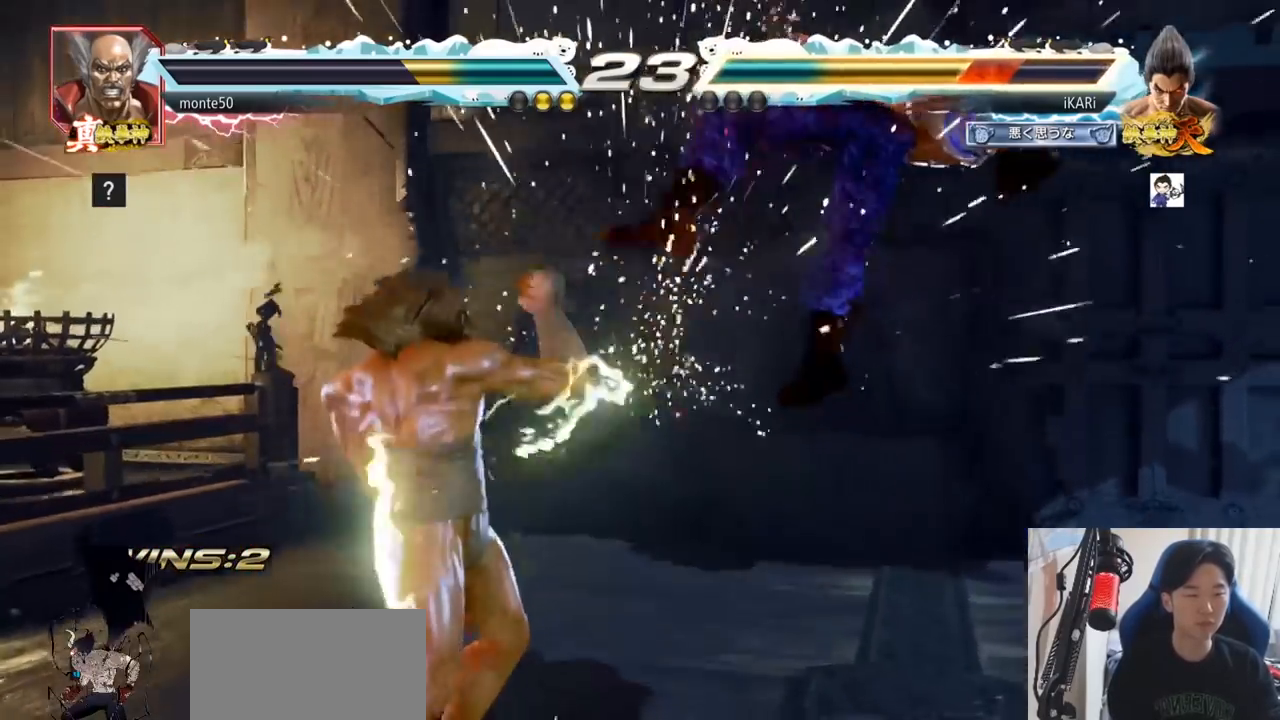
{"buttons": [], "left_stick": "center", "events": []}
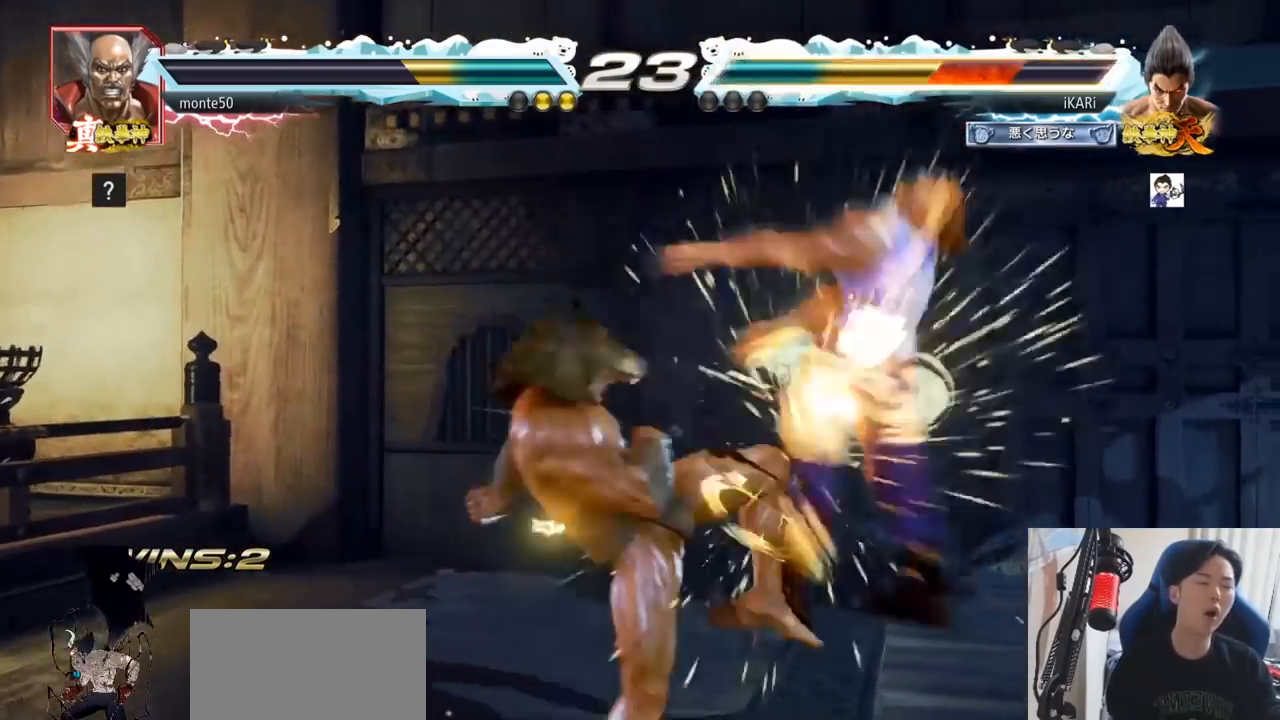
{"buttons": [], "left_stick": "center", "events": []}
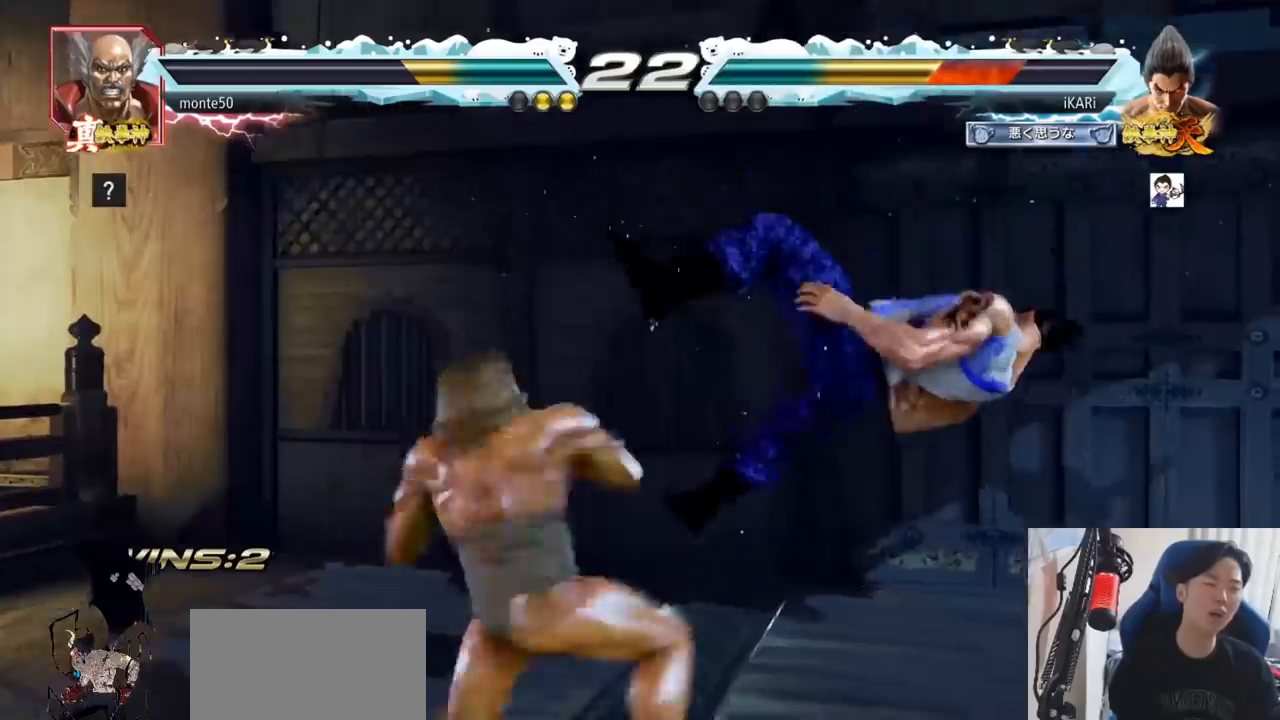
{"buttons": [], "left_stick": "center", "events": []}
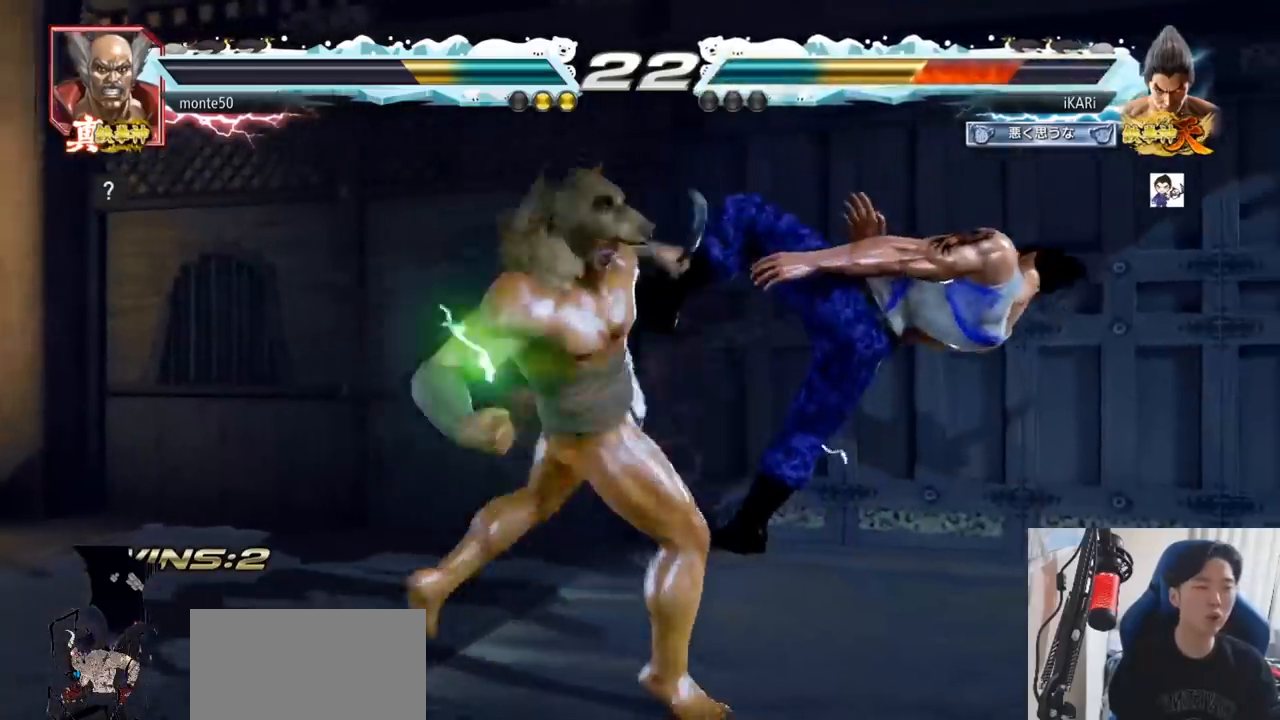
{"buttons": [], "left_stick": "center", "events": []}
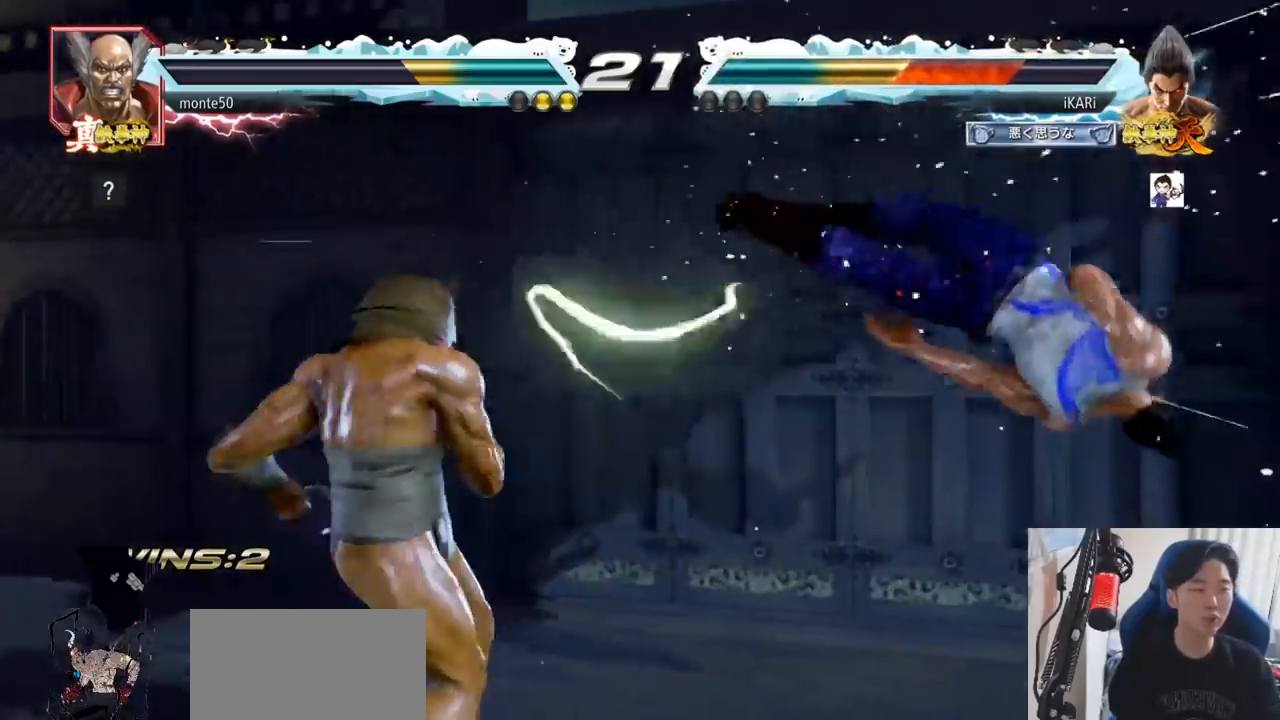
{"buttons": [], "left_stick": "center", "events": []}
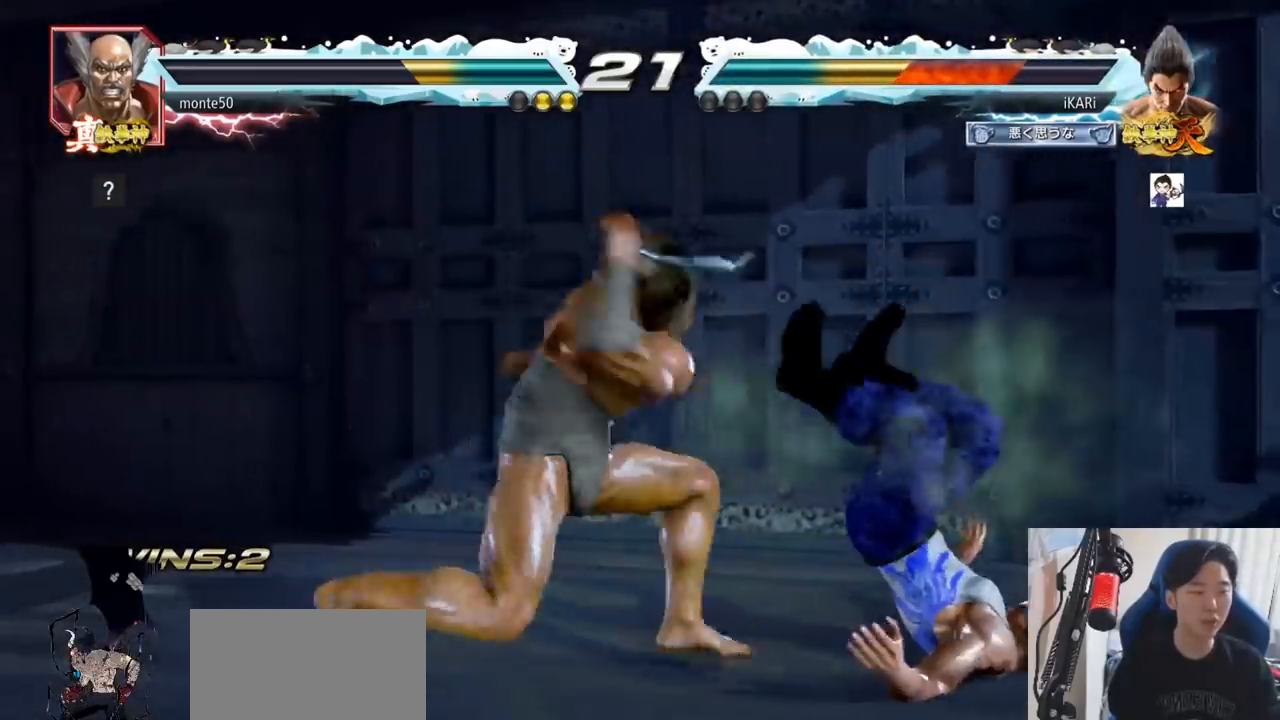
{"buttons": [], "left_stick": "center", "events": []}
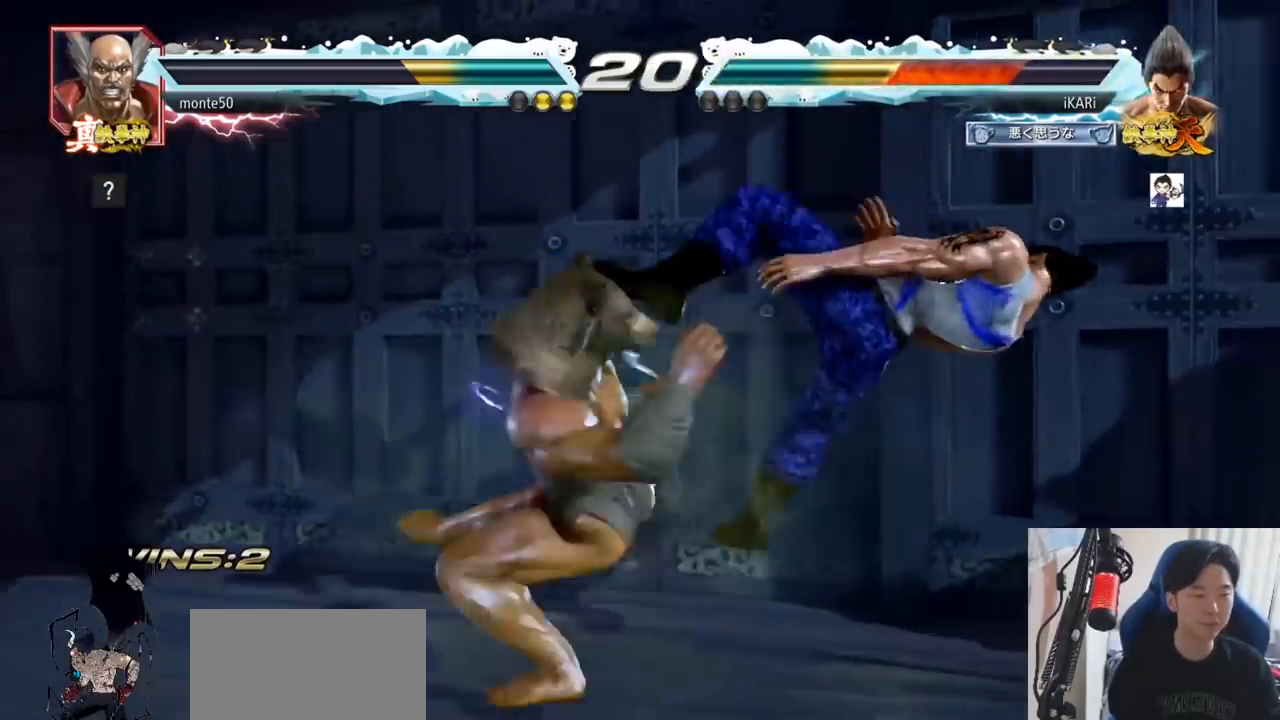
{"buttons": [], "left_stick": "center", "events": []}
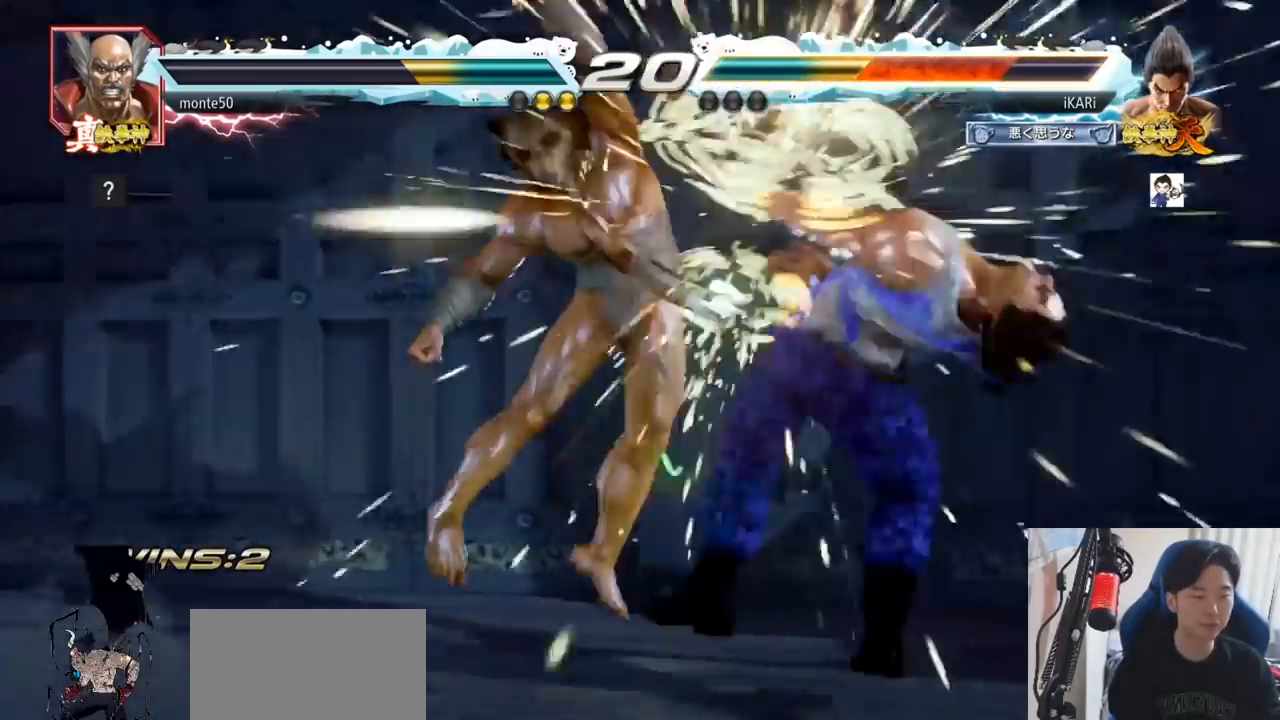
{"buttons": [], "left_stick": "center", "events": []}
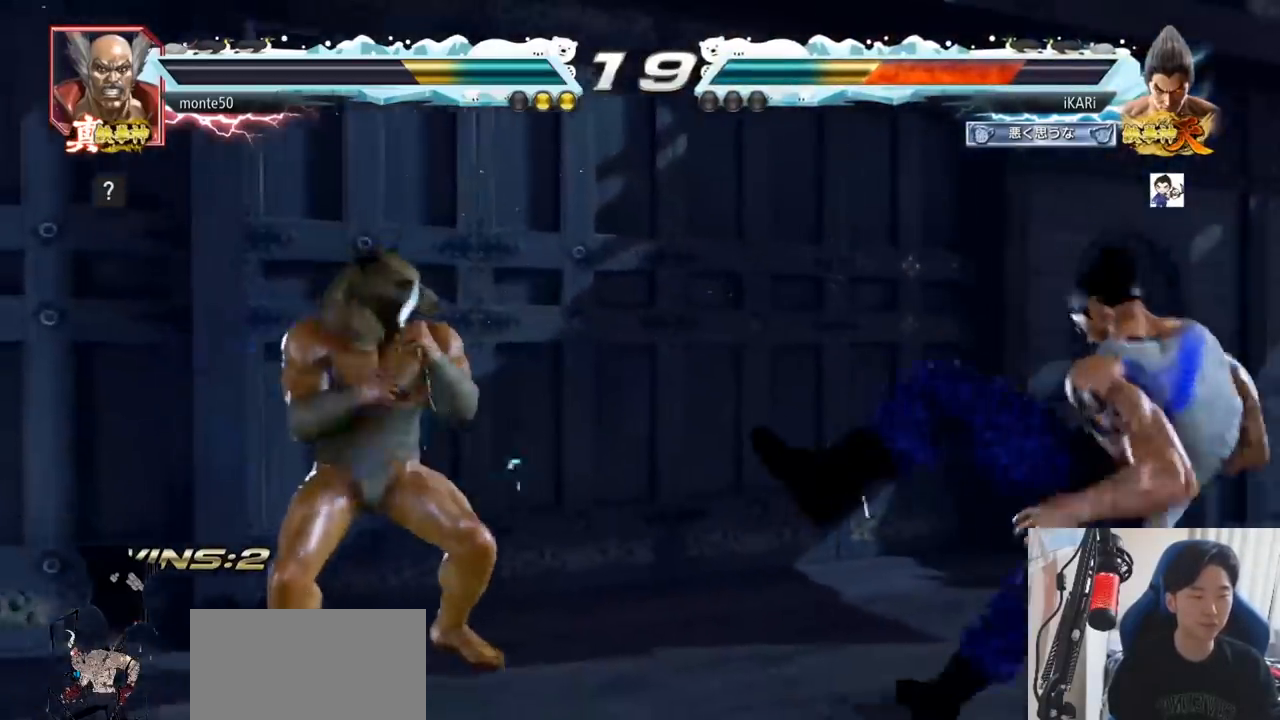
{"buttons": [], "left_stick": "right", "events": [[34, "left_stick", "right"]]}
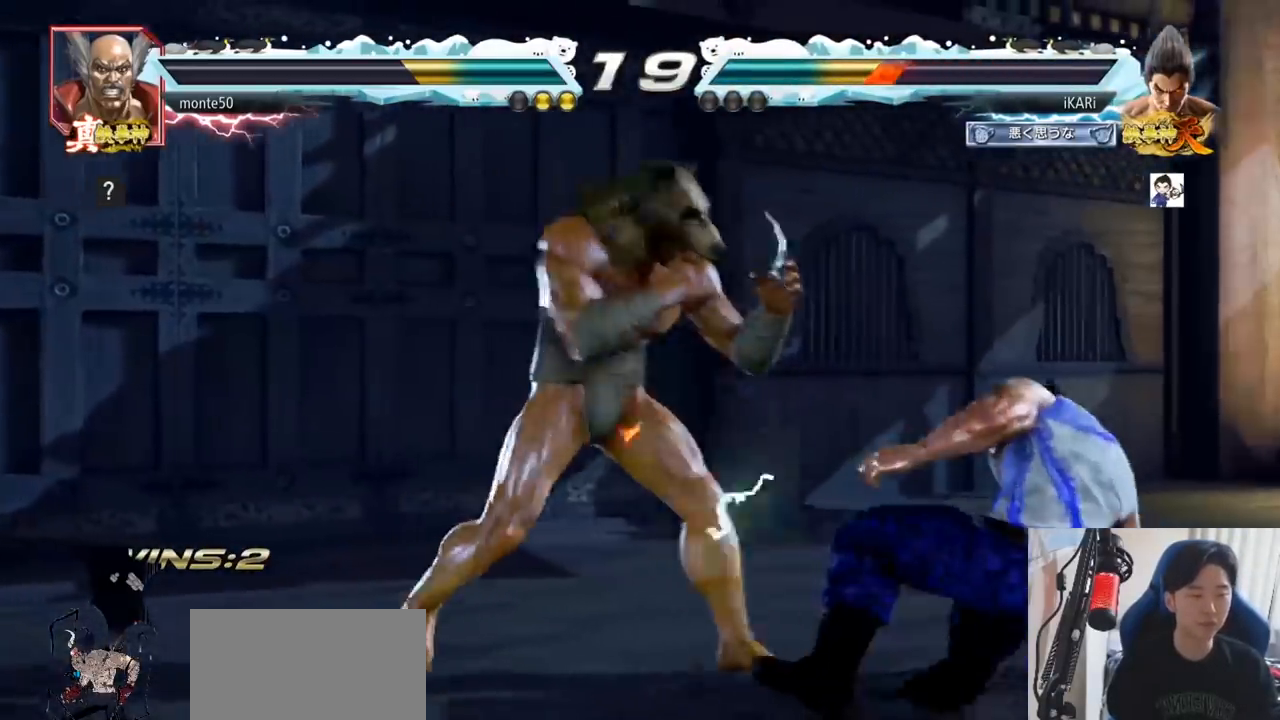
{"buttons": [], "left_stick": "down-right", "events": [[233, "left_stick", "down"], [500, "left_stick", "down-right"]]}
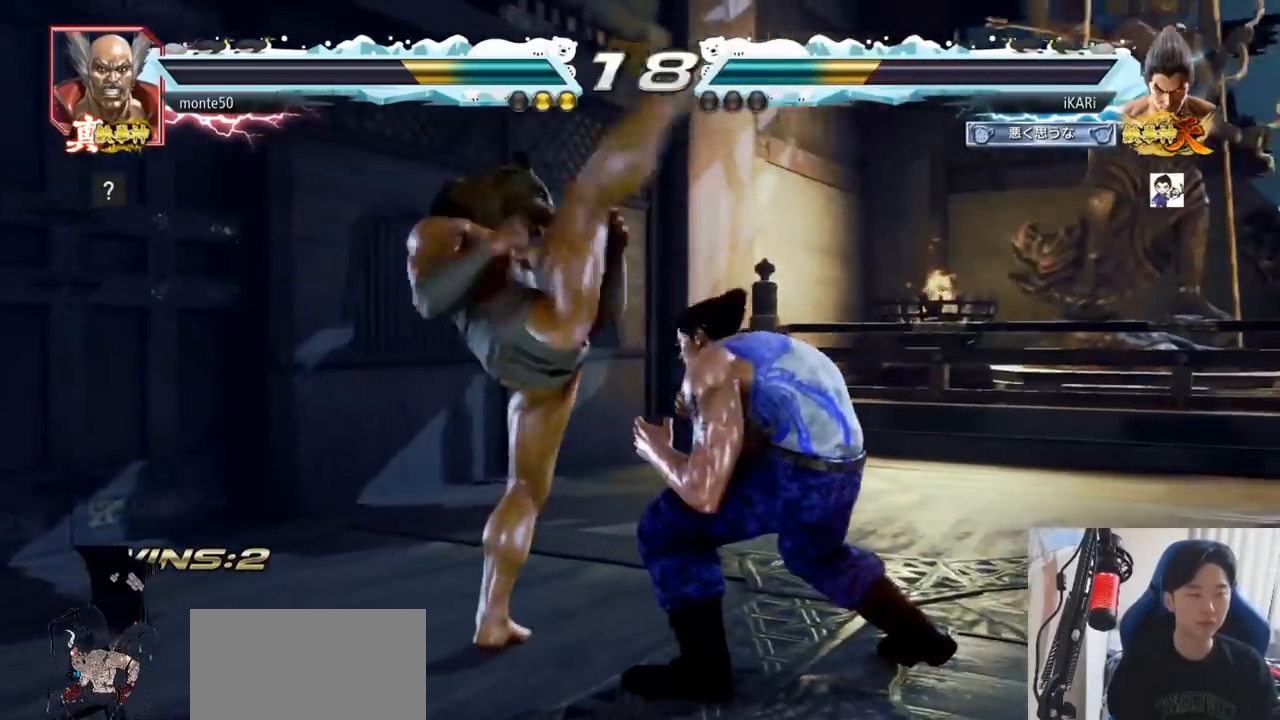
{"buttons": [], "left_stick": "right", "events": [[17, "left_stick", "right"], [284, "left_stick", "center"], [401, "left_stick", "right"]]}
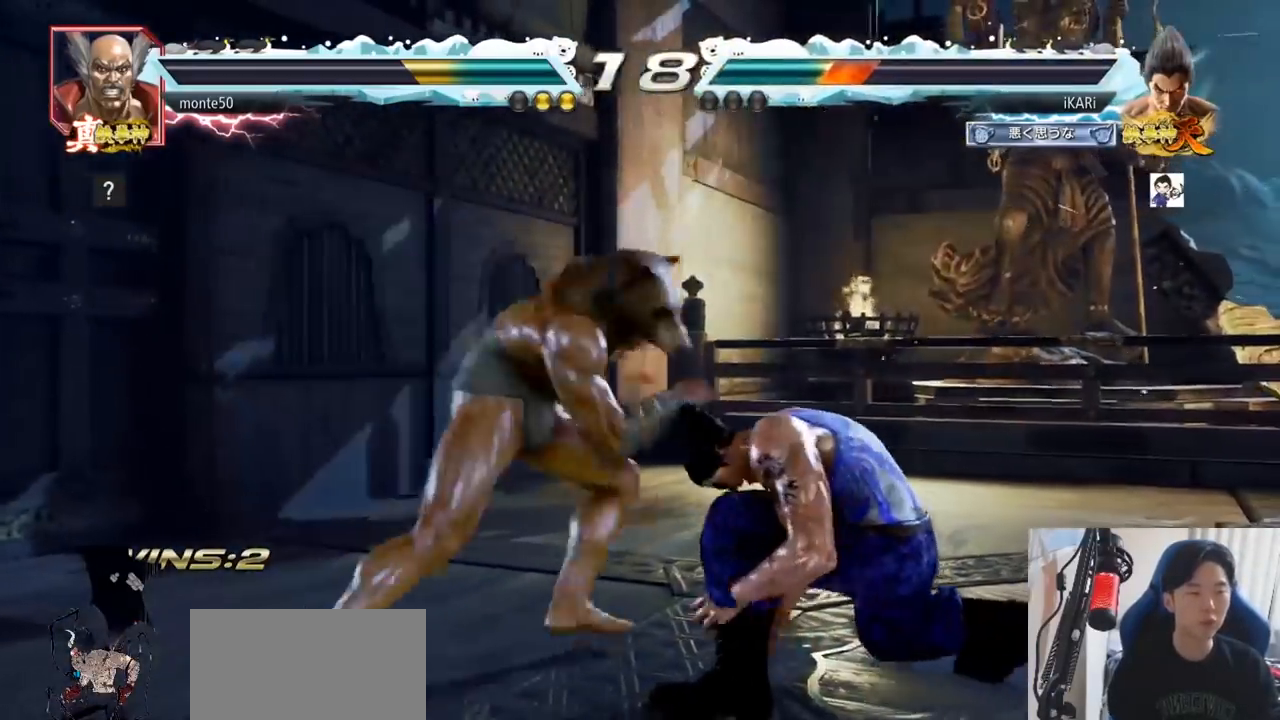
{"buttons": [], "left_stick": "right", "events": []}
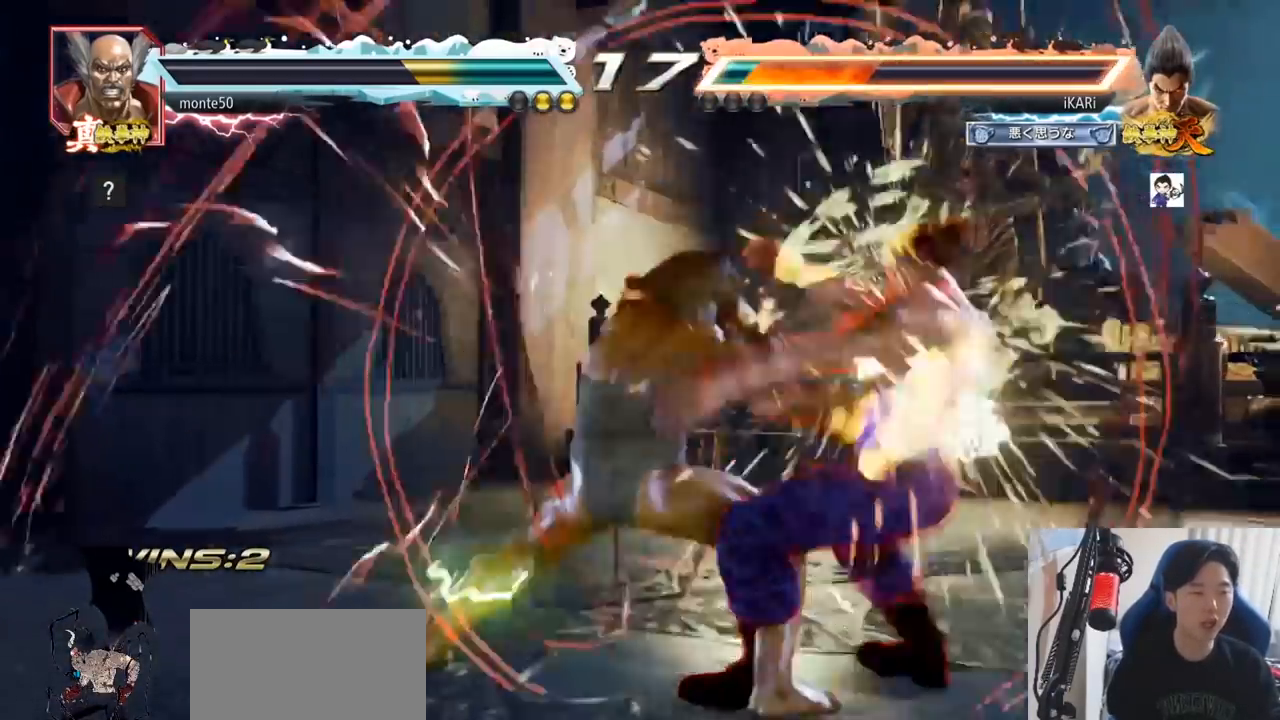
{"buttons": [], "left_stick": "right", "events": []}
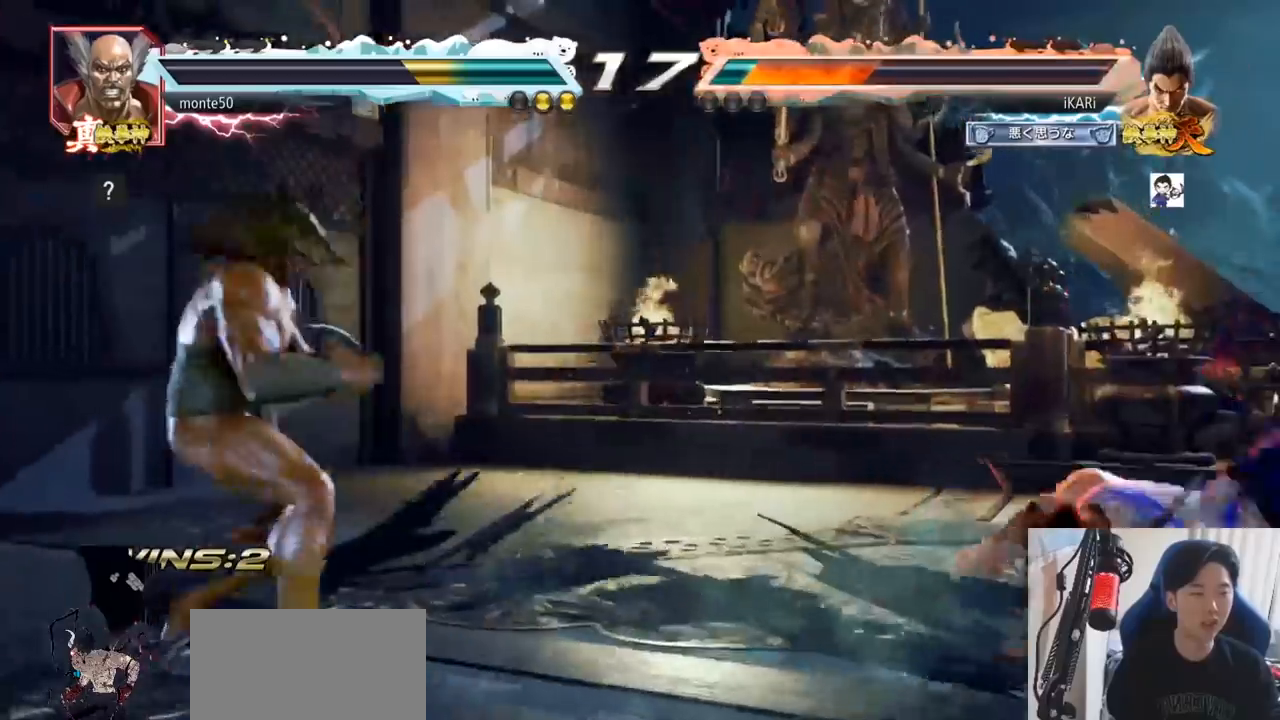
{"buttons": ["TRIANGLE"], "left_stick": "center", "events": [[183, "left_stick", "center"], [217, "CROSS", "down"], [267, "CROSS", "up"], [300, "CROSS", "down"], [350, "CROSS", "up"], [400, "CROSS", "down"], [467, "CROSS", "up"], [467, "TRIANGLE", "down"]]}